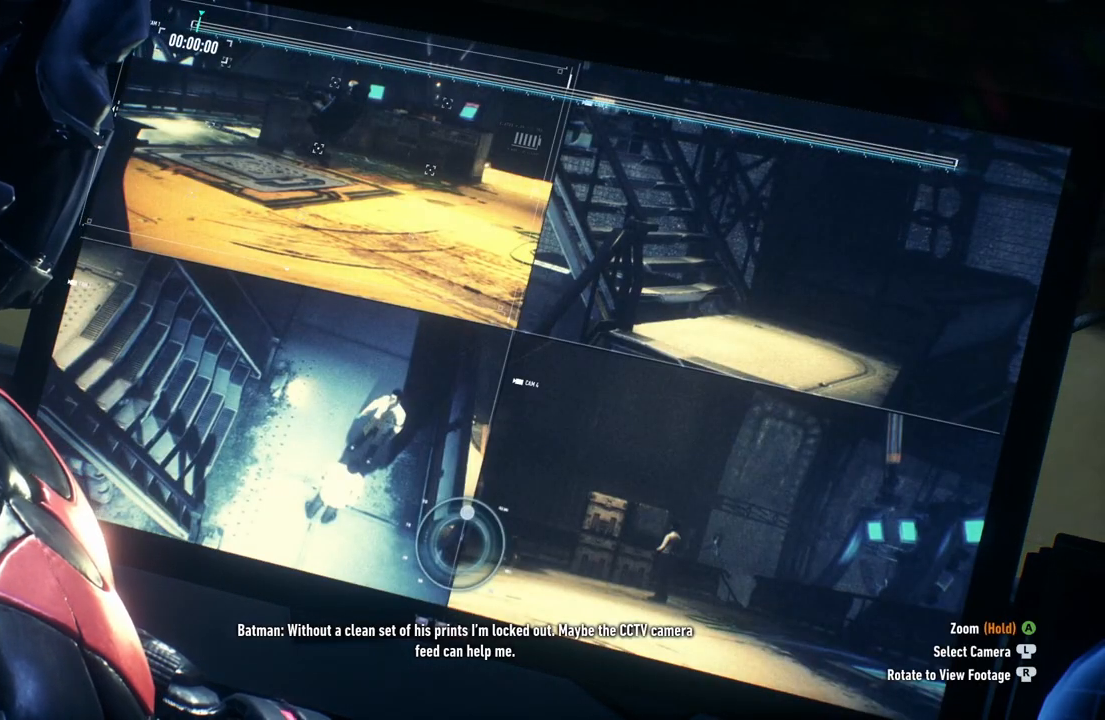
Gameplay with a controller (Xbox layout); each line is a JSON object with the inputs held at the frame after it. "events" lists button and stick changes between this image and that frame as [ms after this image, input, new state], when the widget could be followed in between. Not read: R3 SHARE.
{"buttons": [], "left_stick": "center", "right_stick": "up-left", "events": [[350, "right_stick", "up-left"]]}
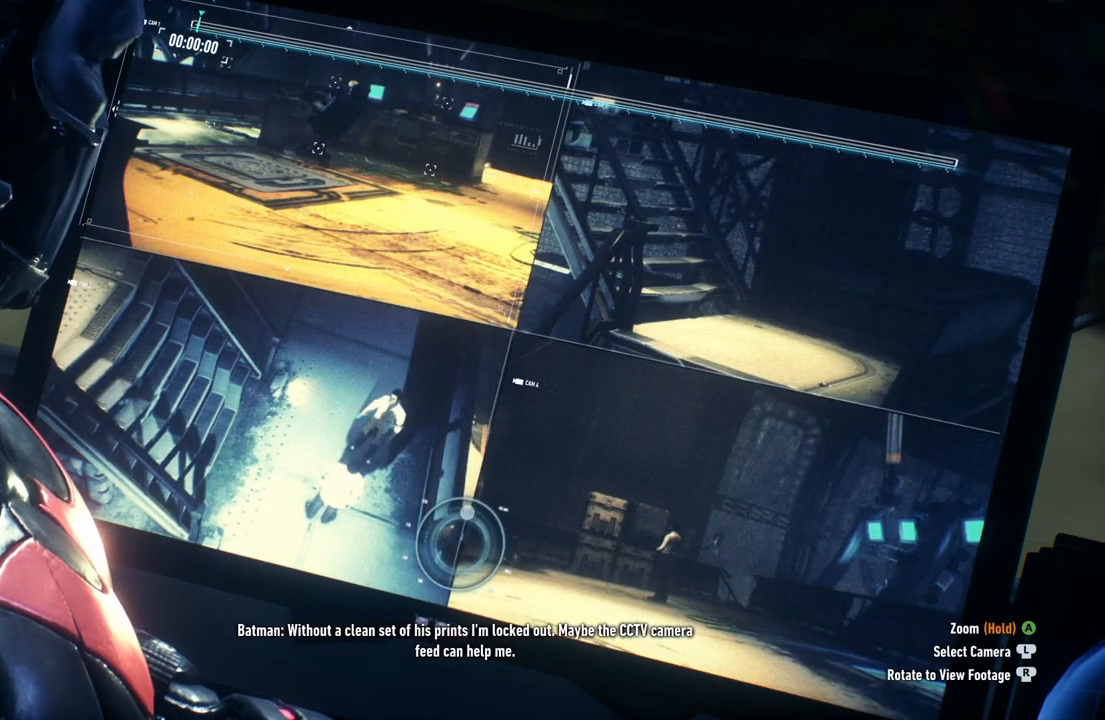
{"buttons": [], "left_stick": "center", "right_stick": "up-right", "events": [[33, "right_stick", "up"], [317, "right_stick", "up-right"]]}
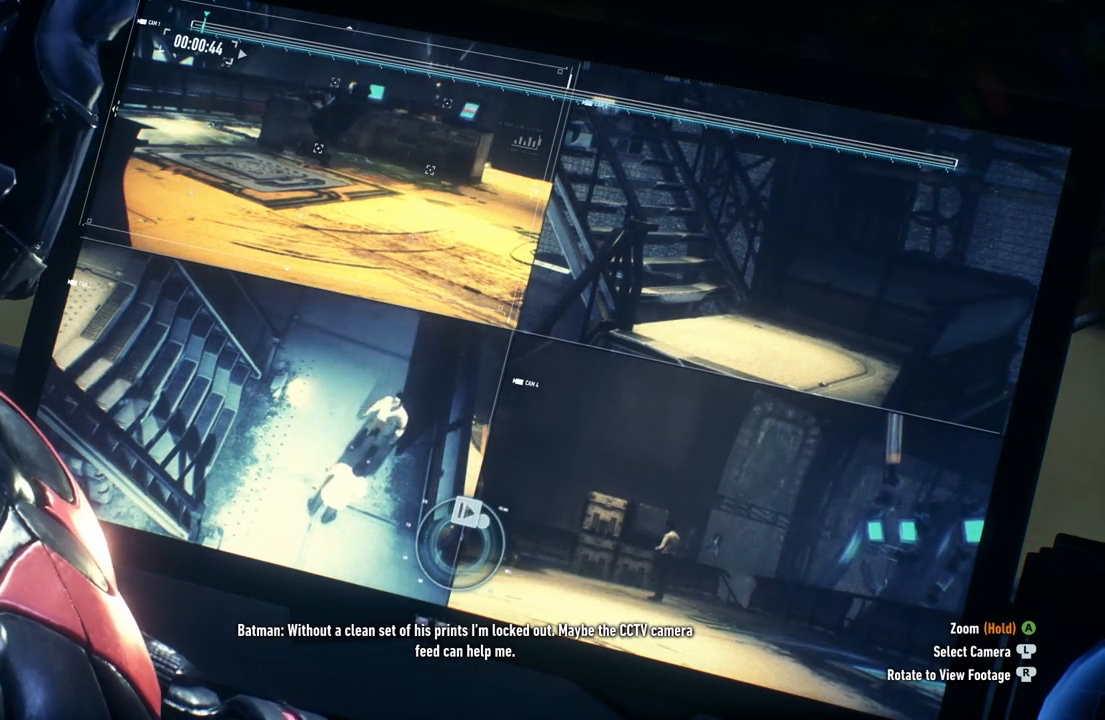
{"buttons": [], "left_stick": "center", "right_stick": "down-right", "events": [[50, "right_stick", "right"], [250, "right_stick", "down-right"]]}
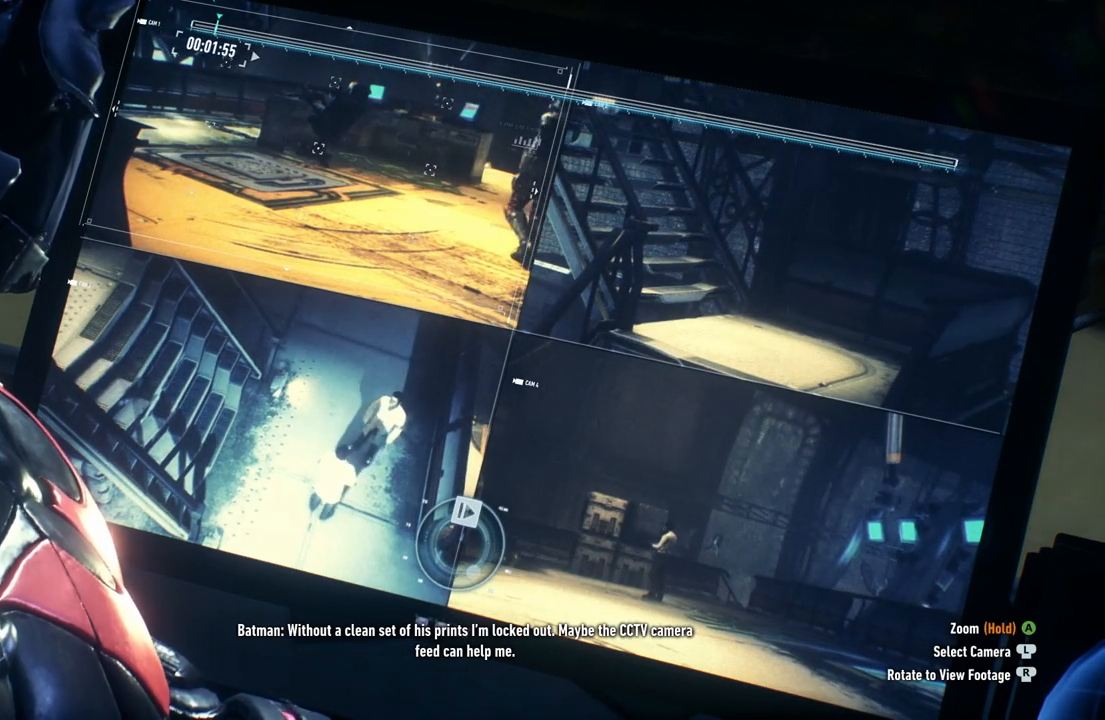
{"buttons": [], "left_stick": "center", "right_stick": "left", "events": [[17, "right_stick", "down"], [400, "right_stick", "down-left"], [500, "right_stick", "left"]]}
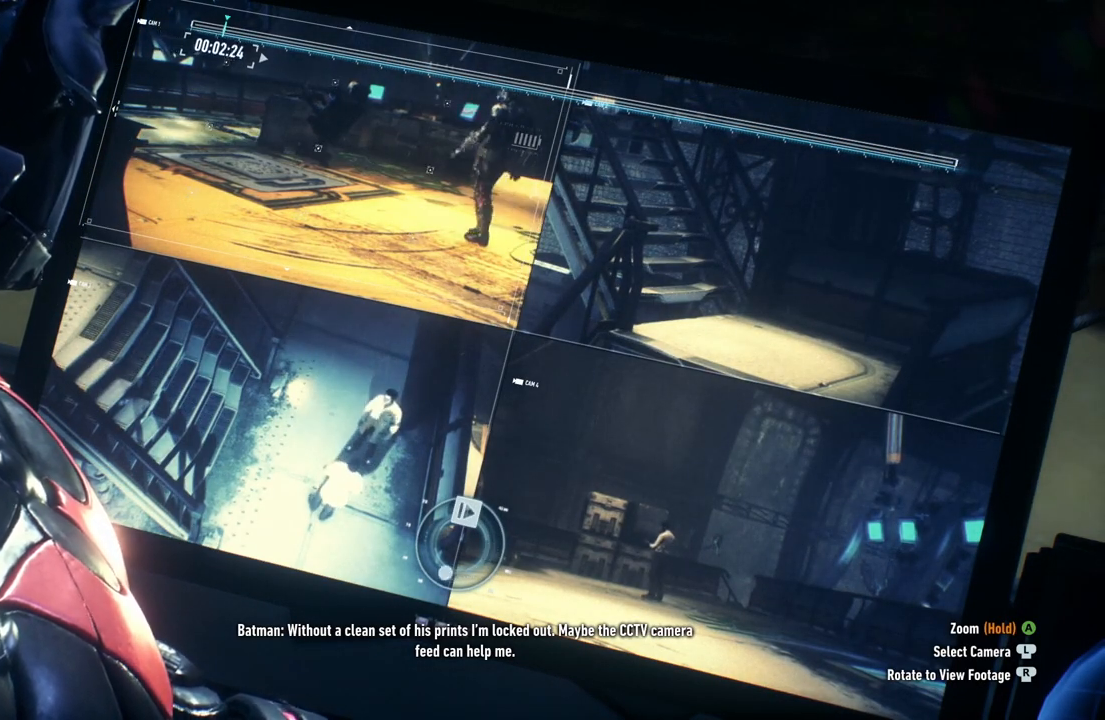
{"buttons": [], "left_stick": "center", "right_stick": "up-left", "events": [[250, "right_stick", "up-left"]]}
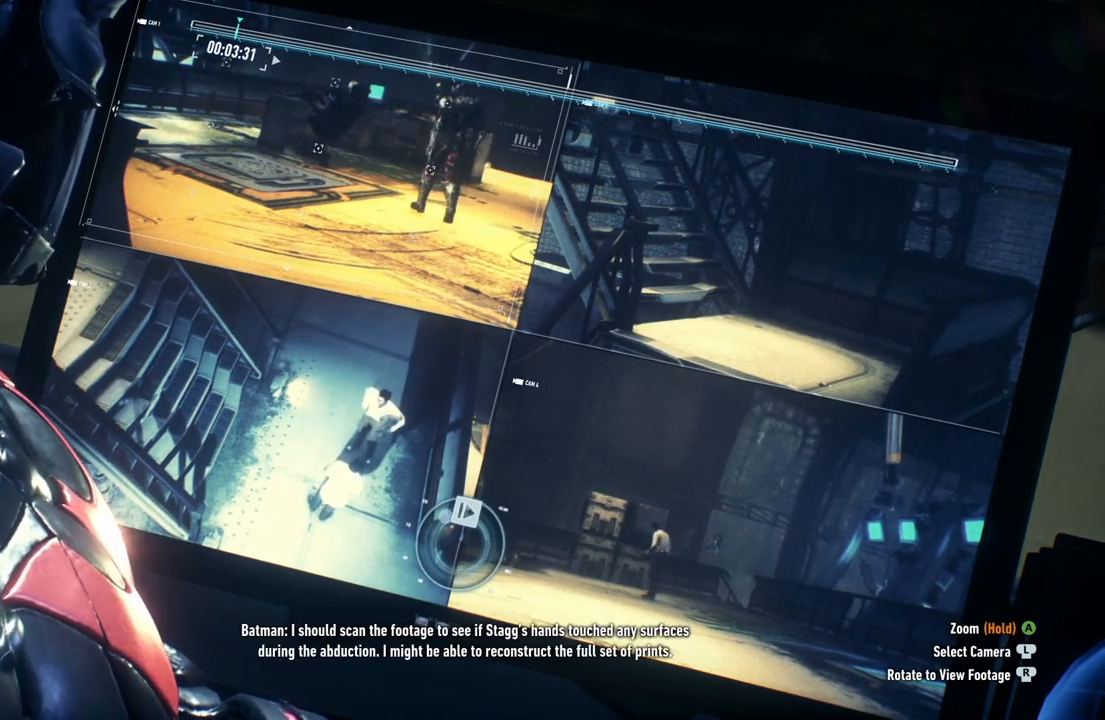
{"buttons": [], "left_stick": "up-right", "right_stick": "center", "events": [[50, "right_stick", "up"], [300, "left_stick", "up"], [417, "right_stick", "center"], [483, "left_stick", "up-right"]]}
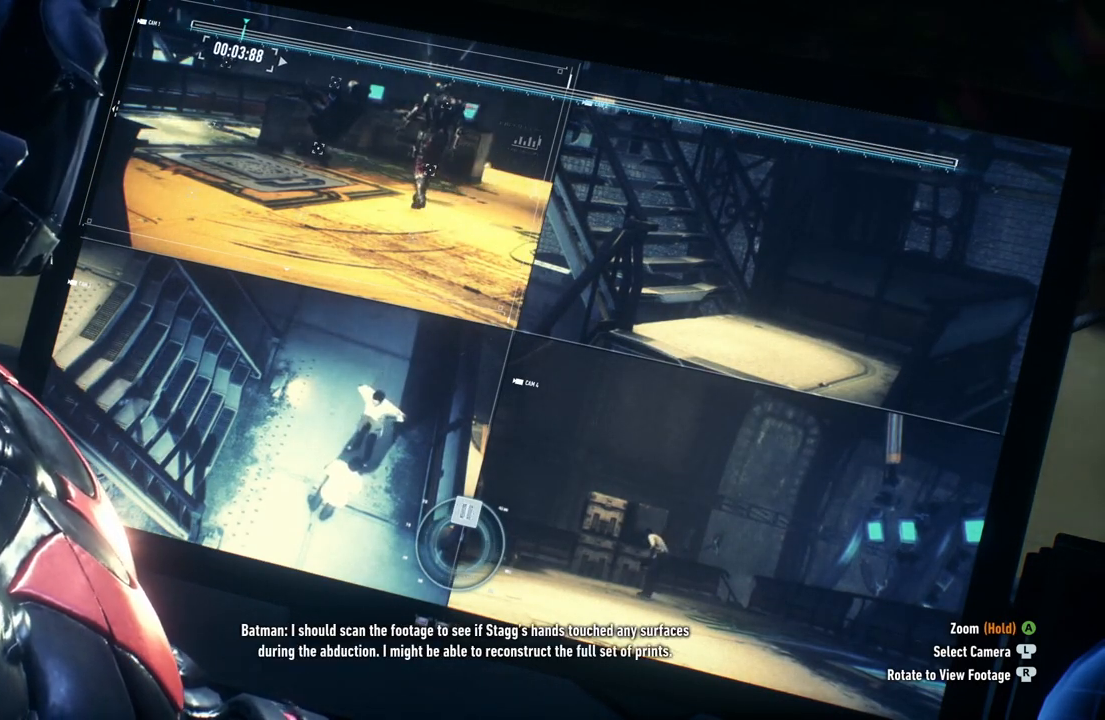
{"buttons": [], "left_stick": "center", "right_stick": "down-right", "events": [[83, "right_stick", "right"], [133, "left_stick", "center"], [267, "right_stick", "down-right"]]}
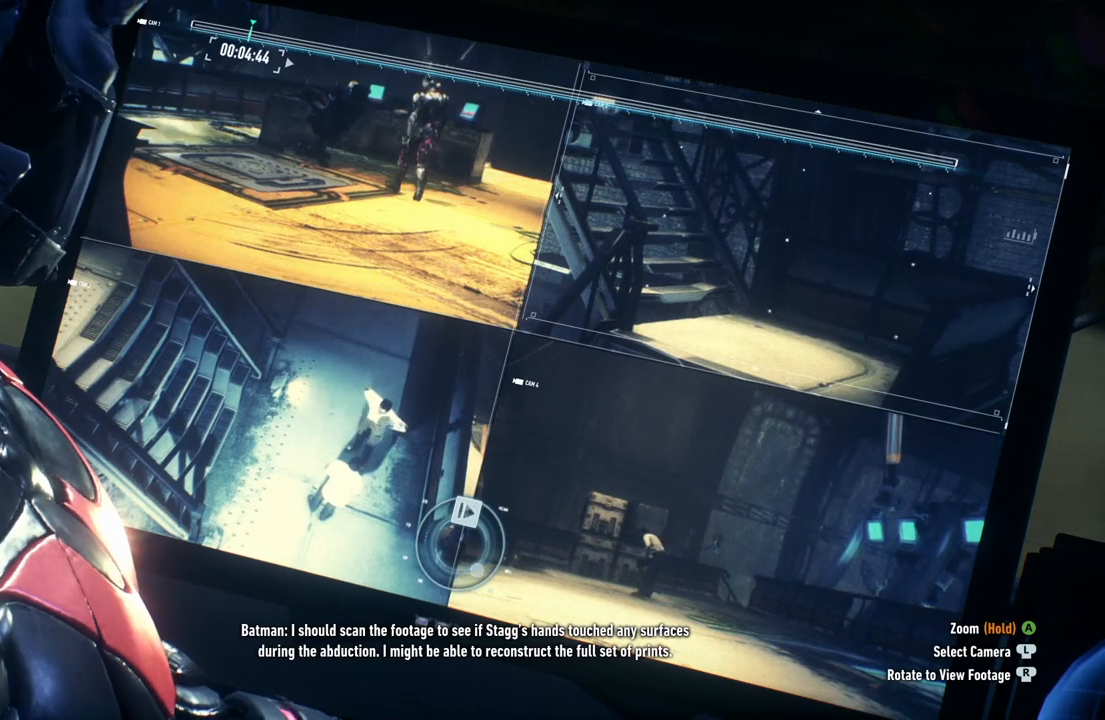
{"buttons": [], "left_stick": "left", "right_stick": "left", "events": [[83, "right_stick", "down"], [283, "right_stick", "down-left"], [400, "right_stick", "left"], [483, "left_stick", "left"]]}
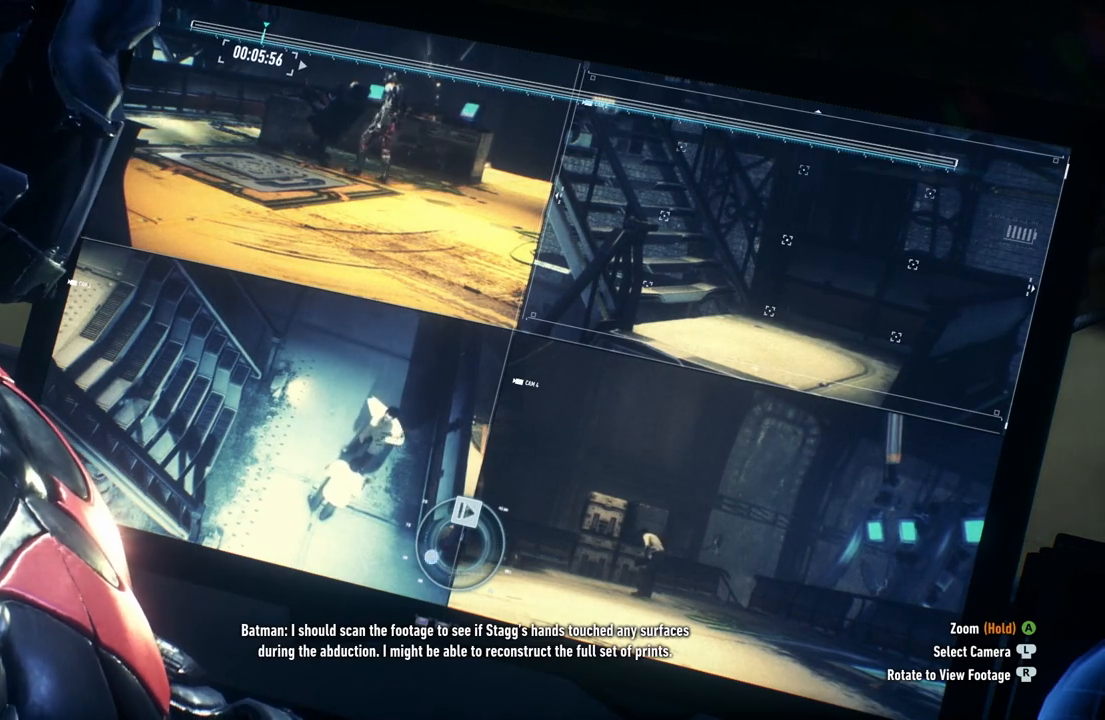
{"buttons": [], "left_stick": "center", "right_stick": "right", "events": [[50, "right_stick", "up-left"], [200, "right_stick", "up"], [217, "left_stick", "center"], [500, "right_stick", "right"]]}
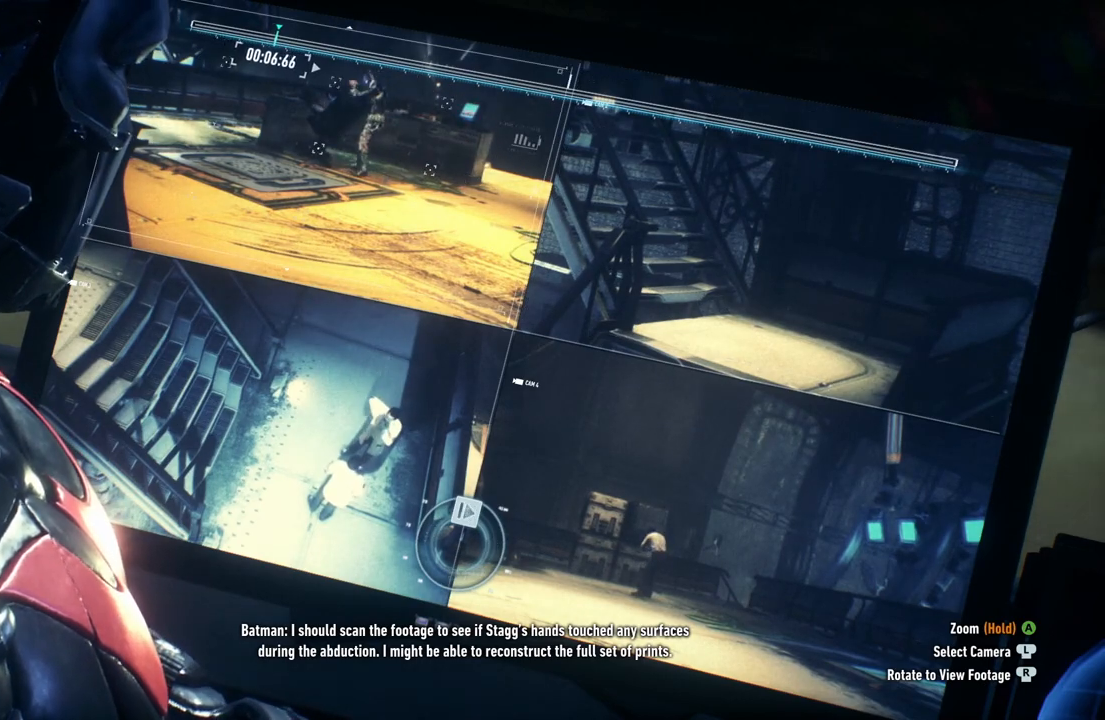
{"buttons": [], "left_stick": "center", "right_stick": "up-left", "events": [[83, "right_stick", "down-right"], [250, "right_stick", "down-left"], [417, "right_stick", "up-left"]]}
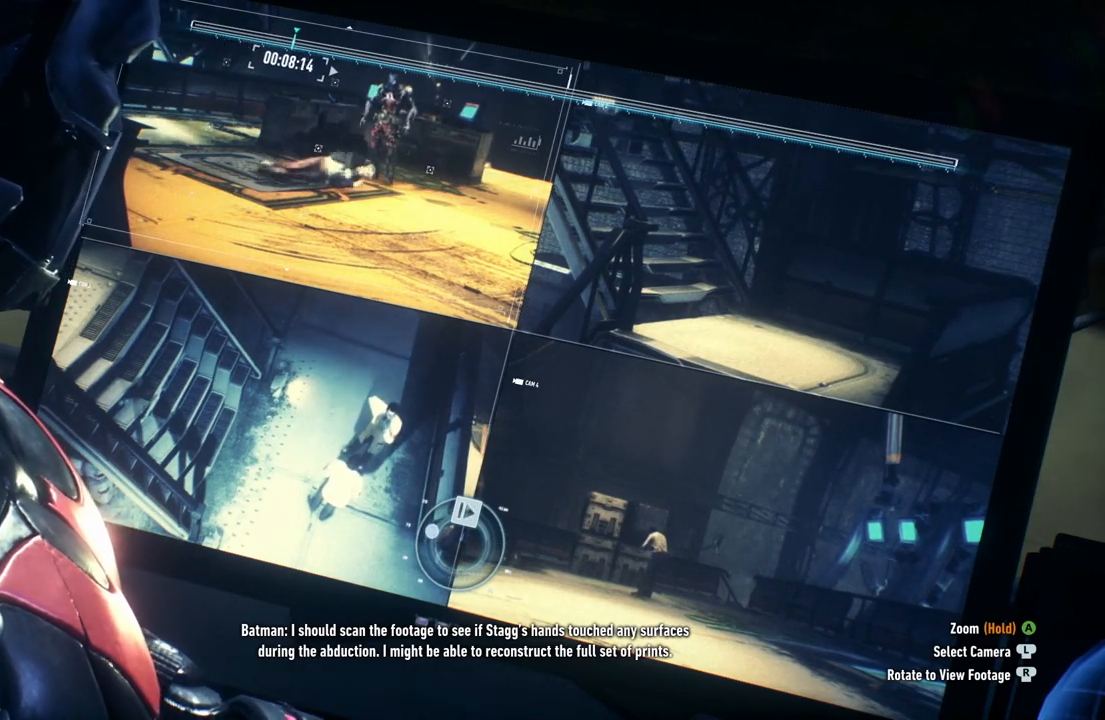
{"buttons": [], "left_stick": "center", "right_stick": "center", "events": [[83, "right_stick", "up-right"], [300, "right_stick", "center"]]}
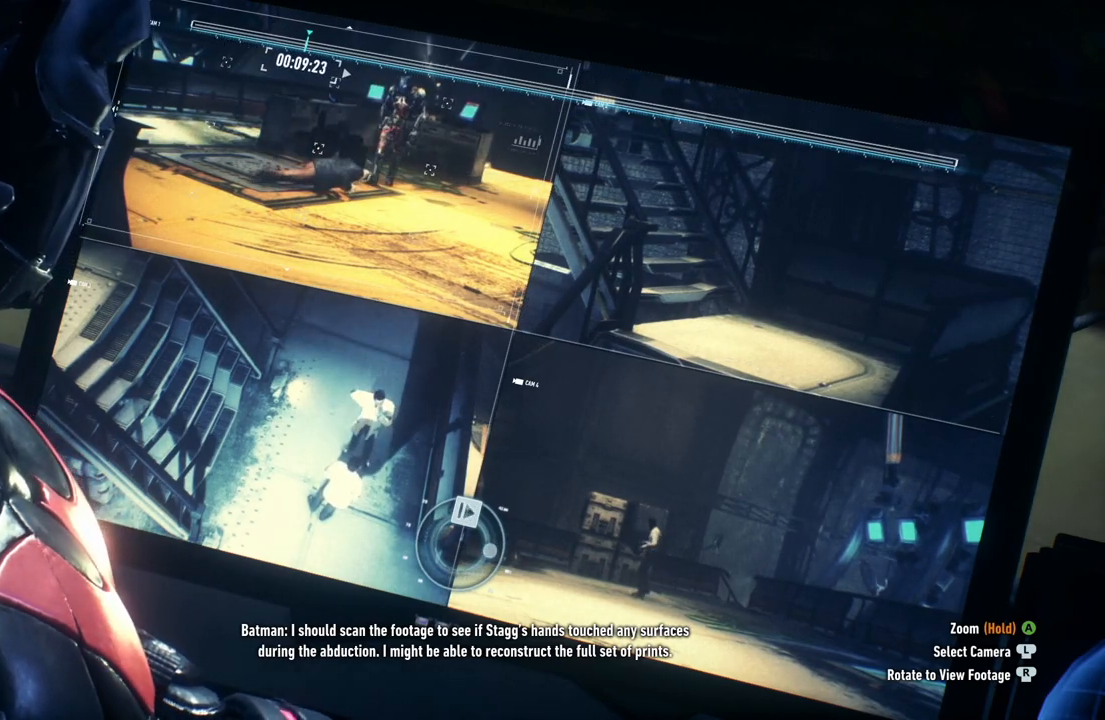
{"buttons": [], "left_stick": "center", "right_stick": "center", "events": [[183, "left_stick", "left"], [250, "left_stick", "center"]]}
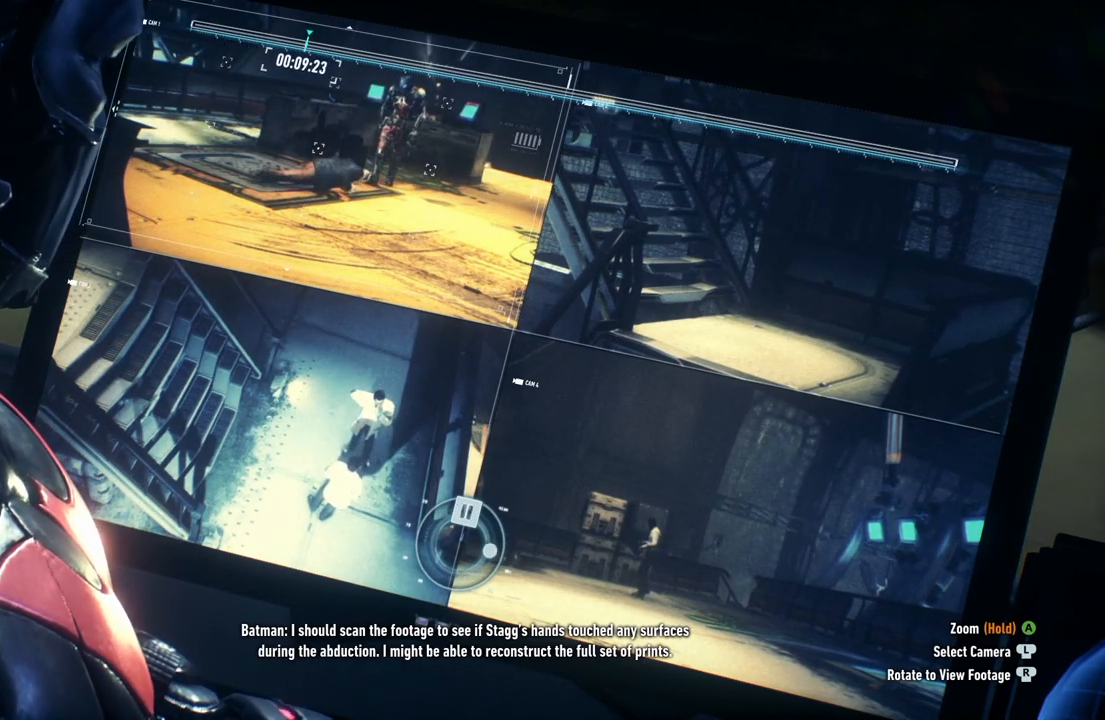
{"buttons": [], "left_stick": "center", "right_stick": "center", "events": [[117, "left_stick", "right"], [217, "left_stick", "center"]]}
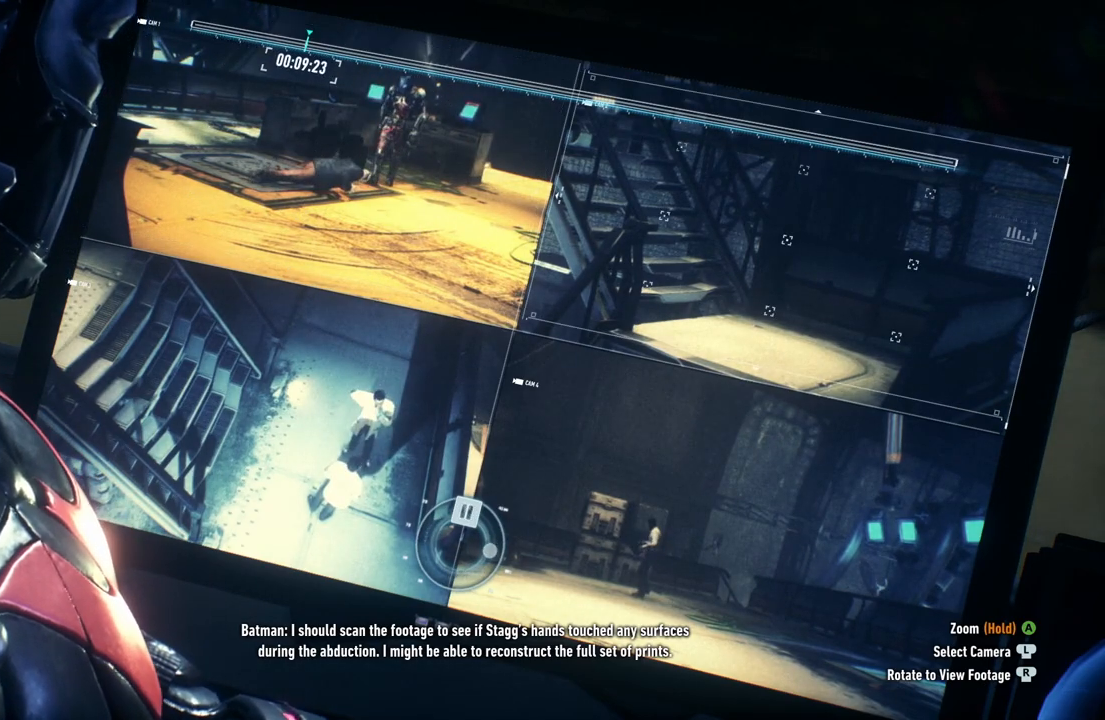
{"buttons": ["A"], "left_stick": "center", "right_stick": "center", "events": [[50, "left_stick", "left"], [267, "left_stick", "center"], [383, "A", "down"]]}
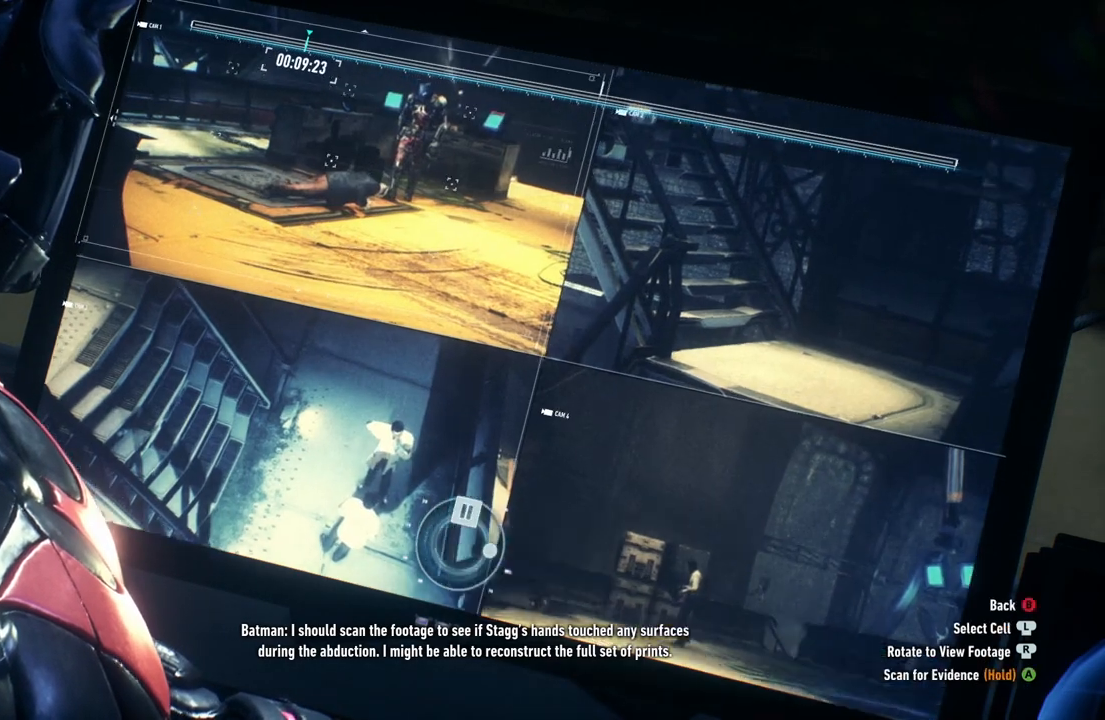
{"buttons": [], "left_stick": "center", "right_stick": "center", "events": [[50, "A", "up"]]}
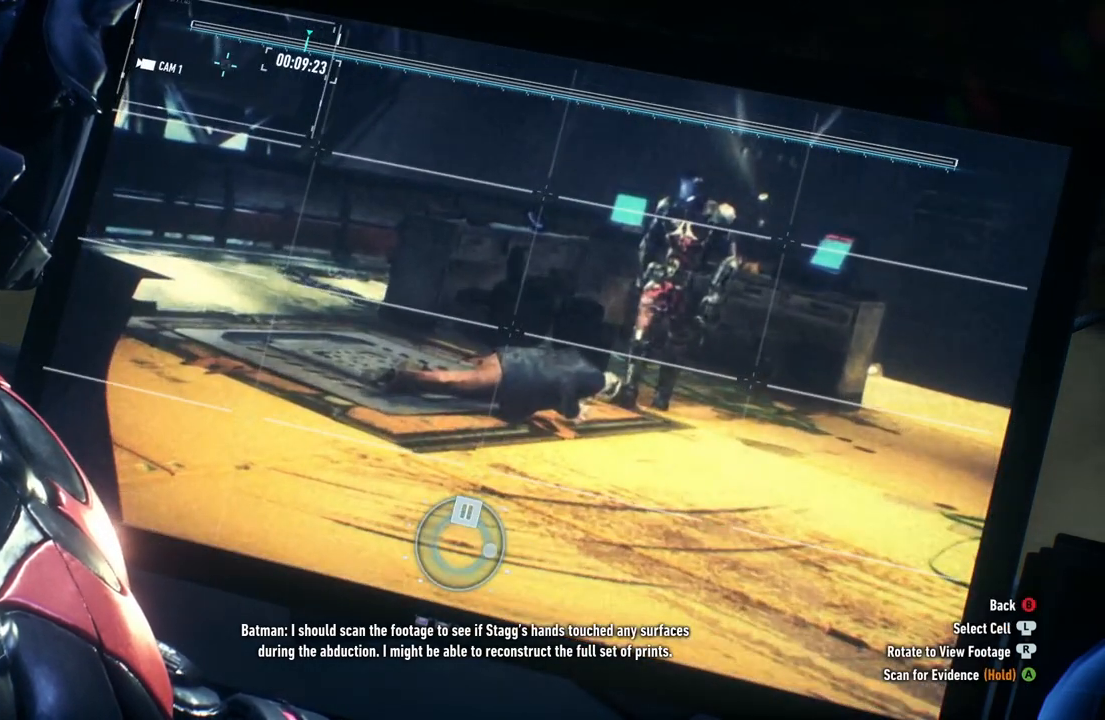
{"buttons": [], "left_stick": "down-right", "right_stick": "center", "events": [[183, "left_stick", "down-right"]]}
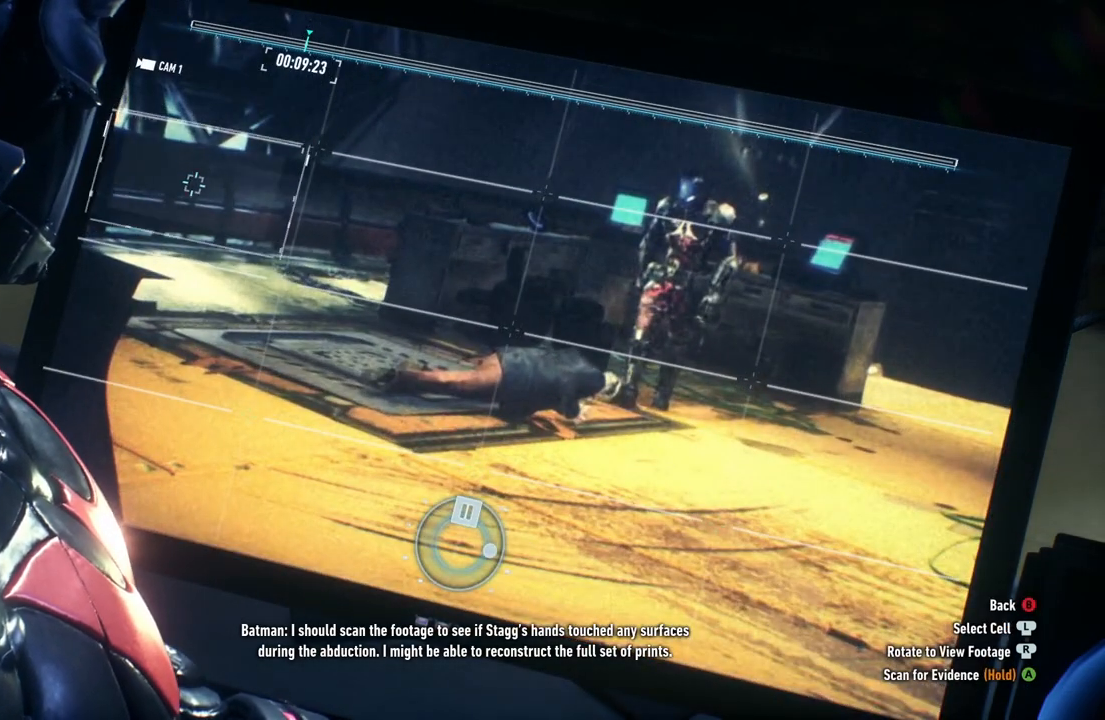
{"buttons": [], "left_stick": "down-right", "right_stick": "center", "events": [[200, "left_stick", "right"], [383, "left_stick", "down-right"]]}
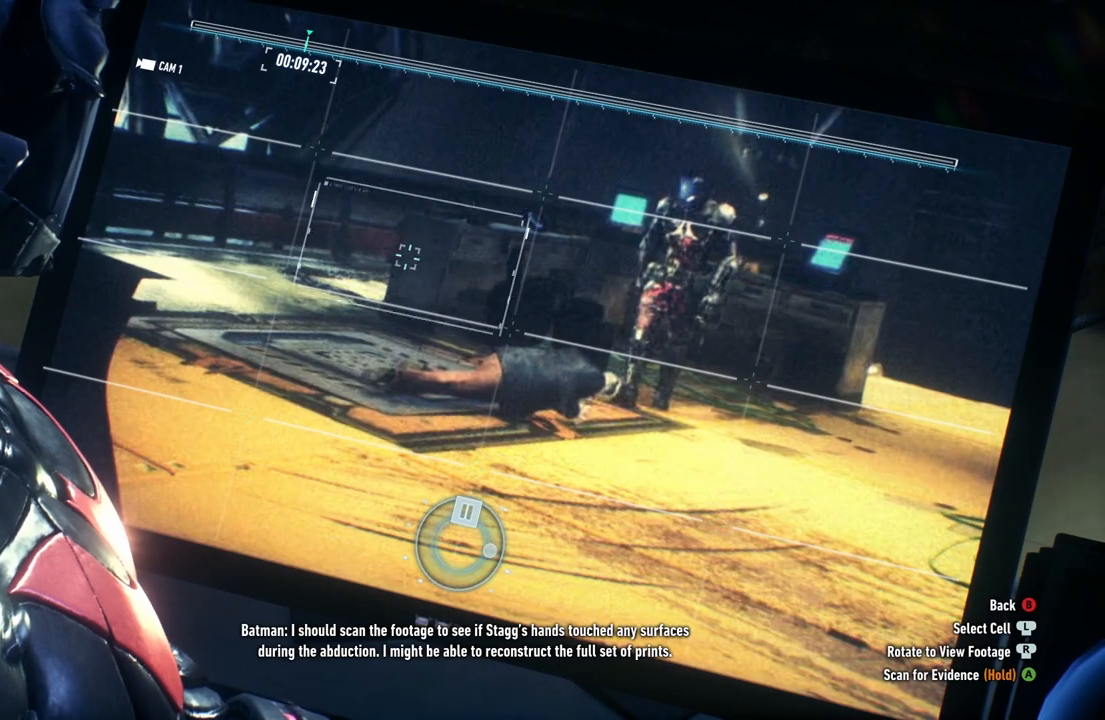
{"buttons": [], "left_stick": "center", "right_stick": "center", "events": [[150, "left_stick", "center"], [300, "left_stick", "right"], [467, "left_stick", "center"]]}
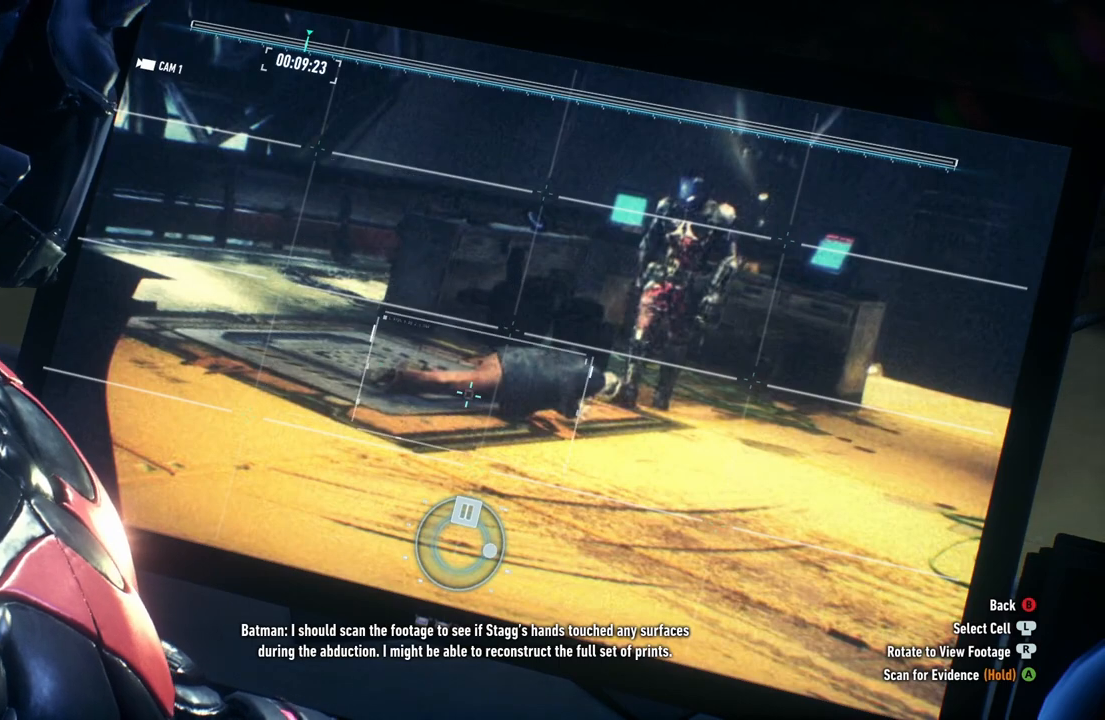
{"buttons": [], "left_stick": "center", "right_stick": "center", "events": [[133, "A", "down"], [283, "A", "up"]]}
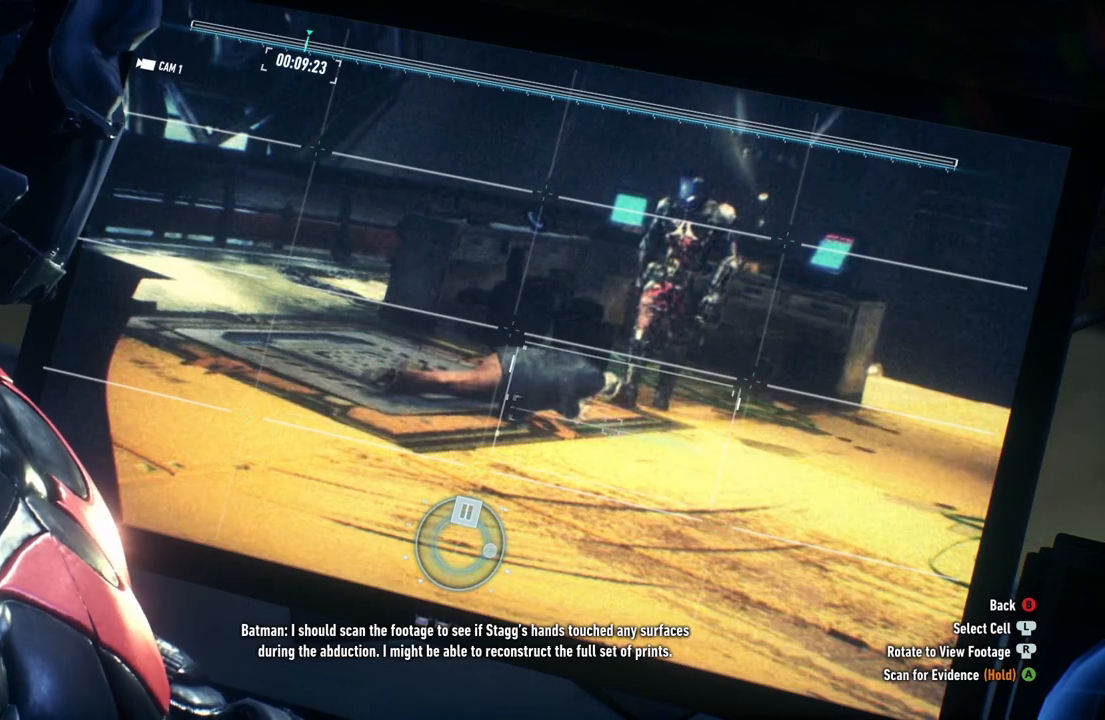
{"buttons": [], "left_stick": "center", "right_stick": "center", "events": []}
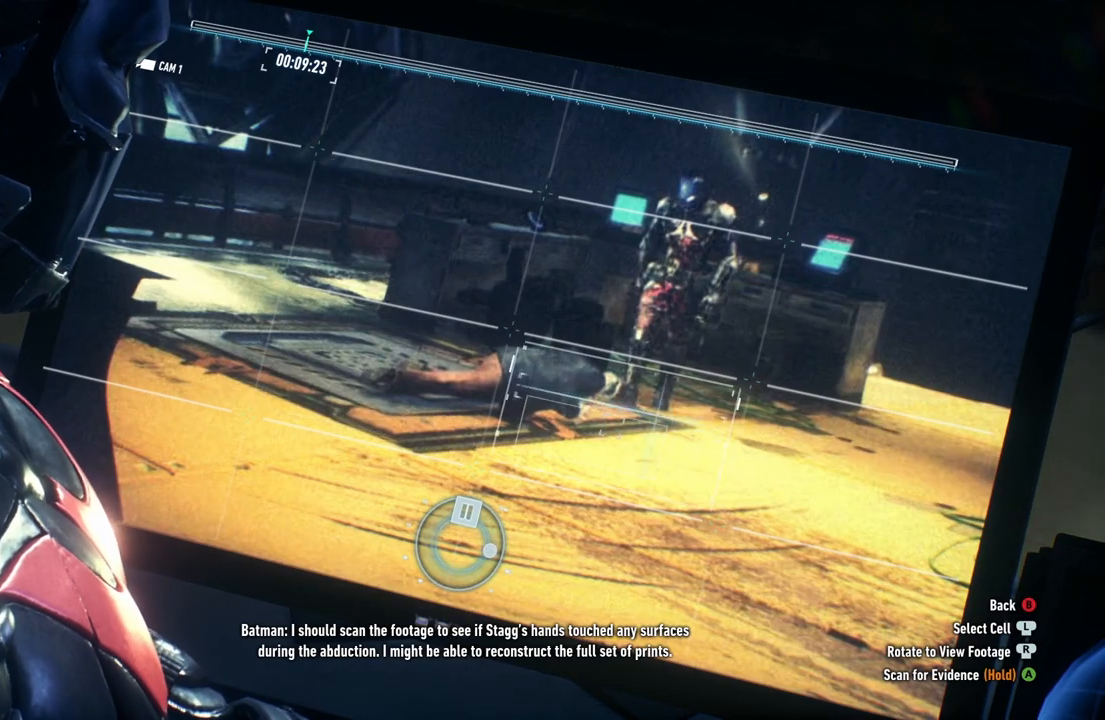
{"buttons": [], "left_stick": "center", "right_stick": "center", "events": []}
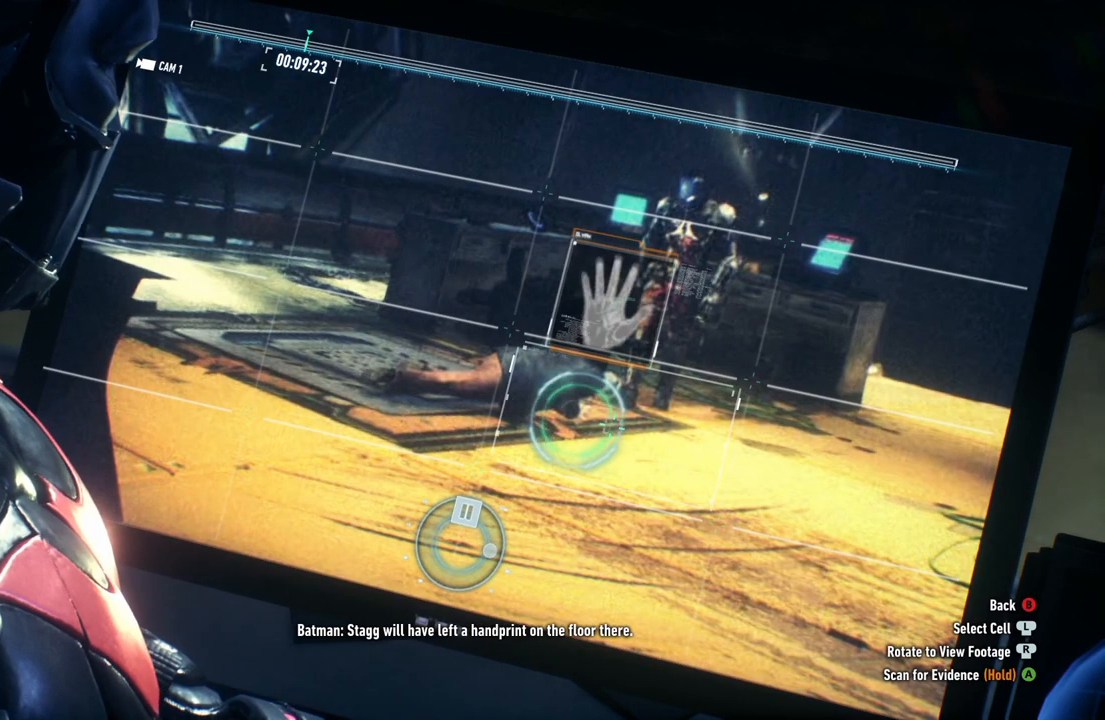
{"buttons": [], "left_stick": "center", "right_stick": "center", "events": []}
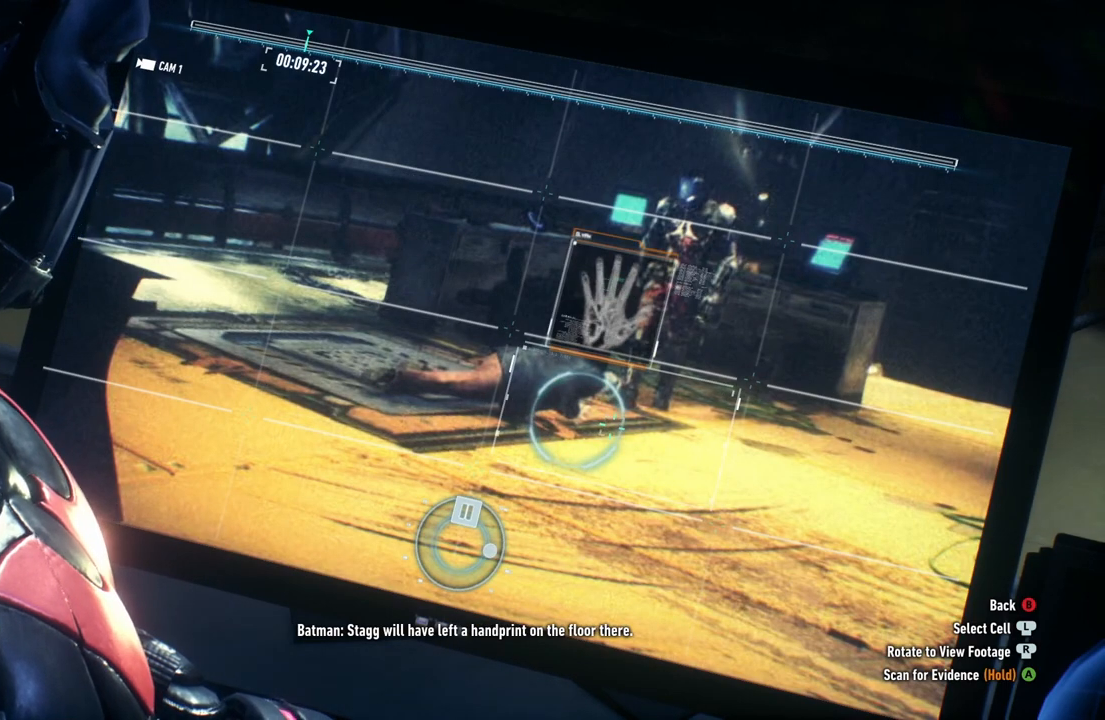
{"buttons": [], "left_stick": "center", "right_stick": "center", "events": []}
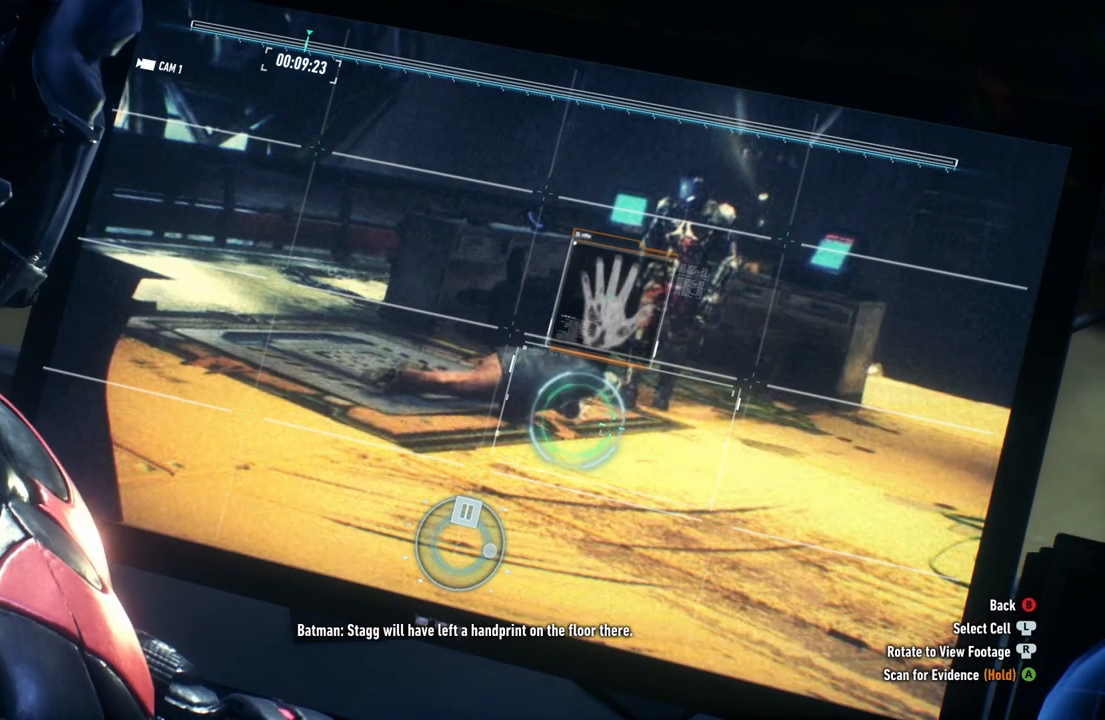
{"buttons": [], "left_stick": "center", "right_stick": "center", "events": []}
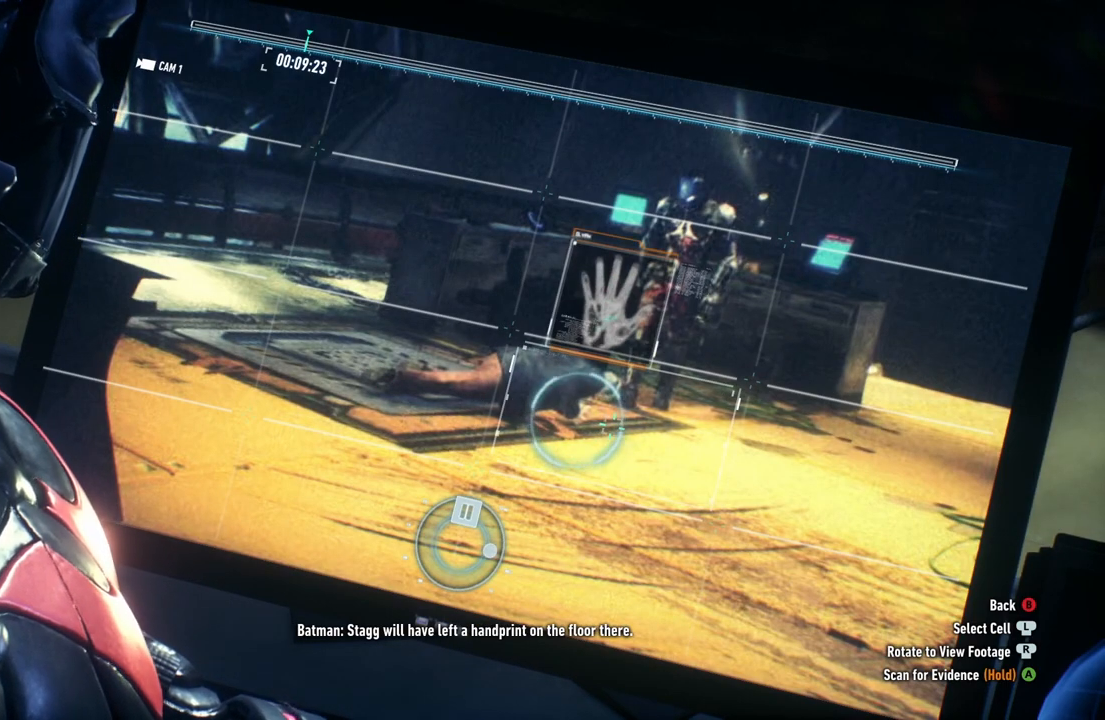
{"buttons": [], "left_stick": "center", "right_stick": "center", "events": []}
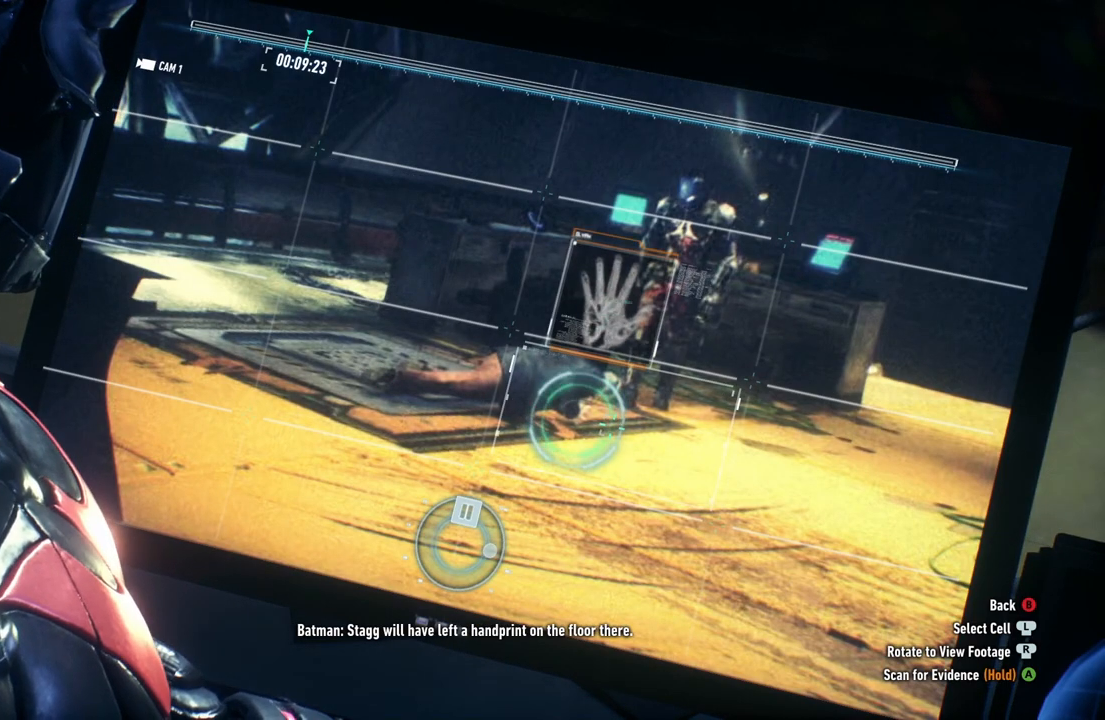
{"buttons": [], "left_stick": "center", "right_stick": "center", "events": []}
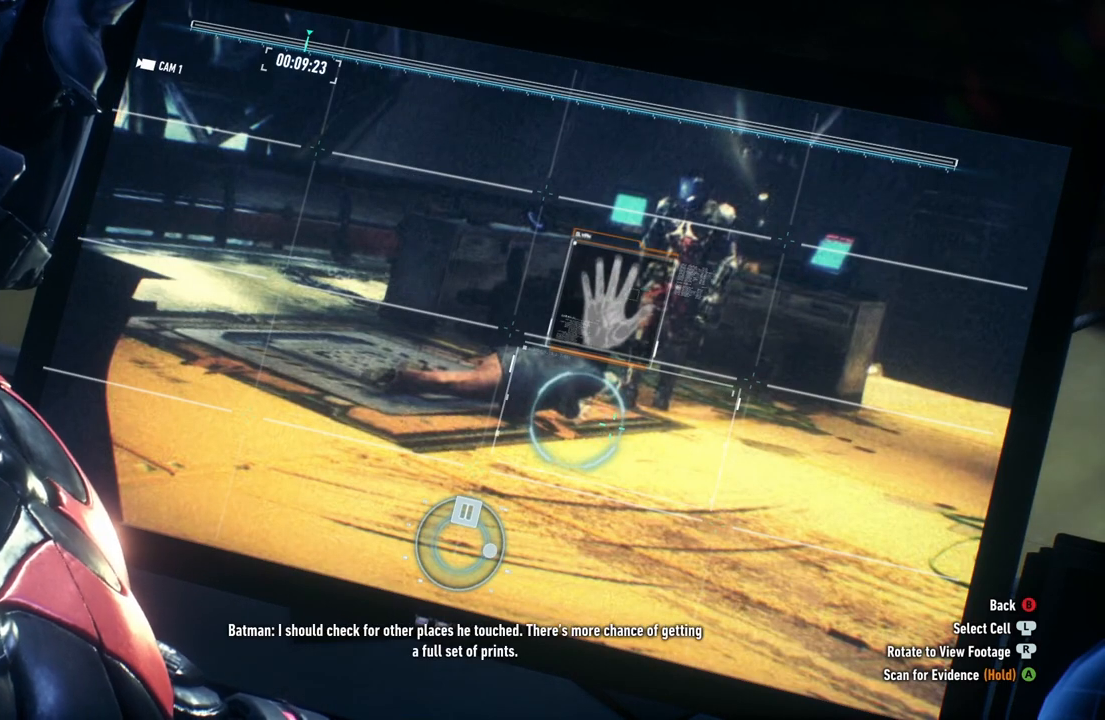
{"buttons": [], "left_stick": "center", "right_stick": "center", "events": []}
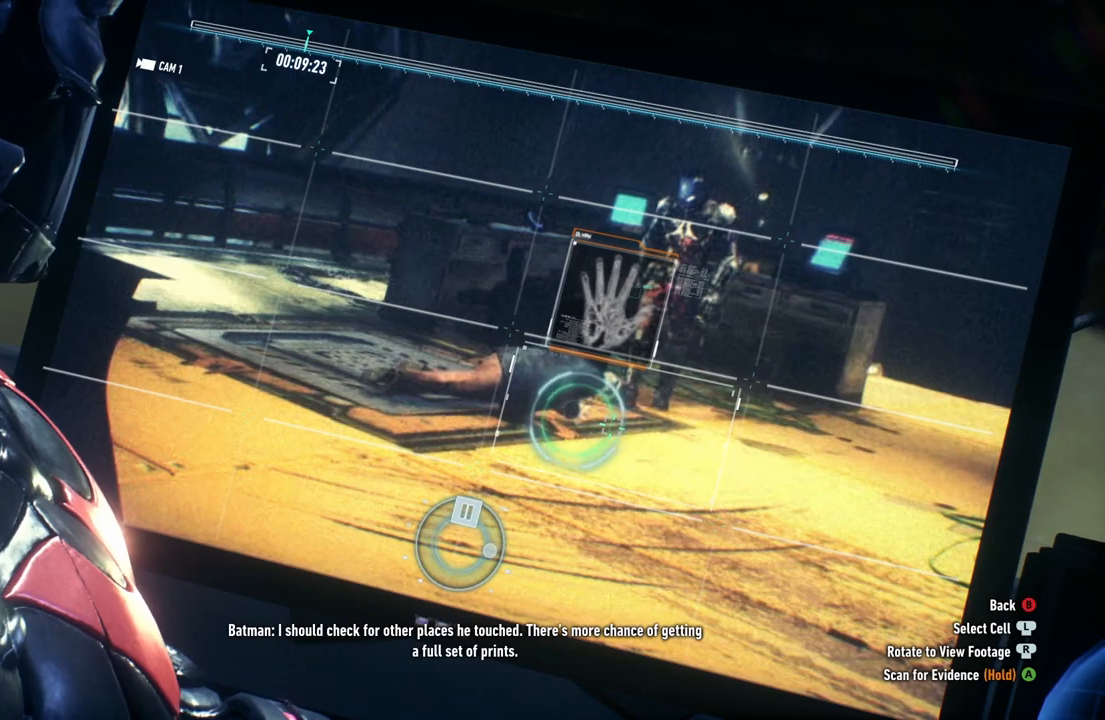
{"buttons": [], "left_stick": "center", "right_stick": "center", "events": []}
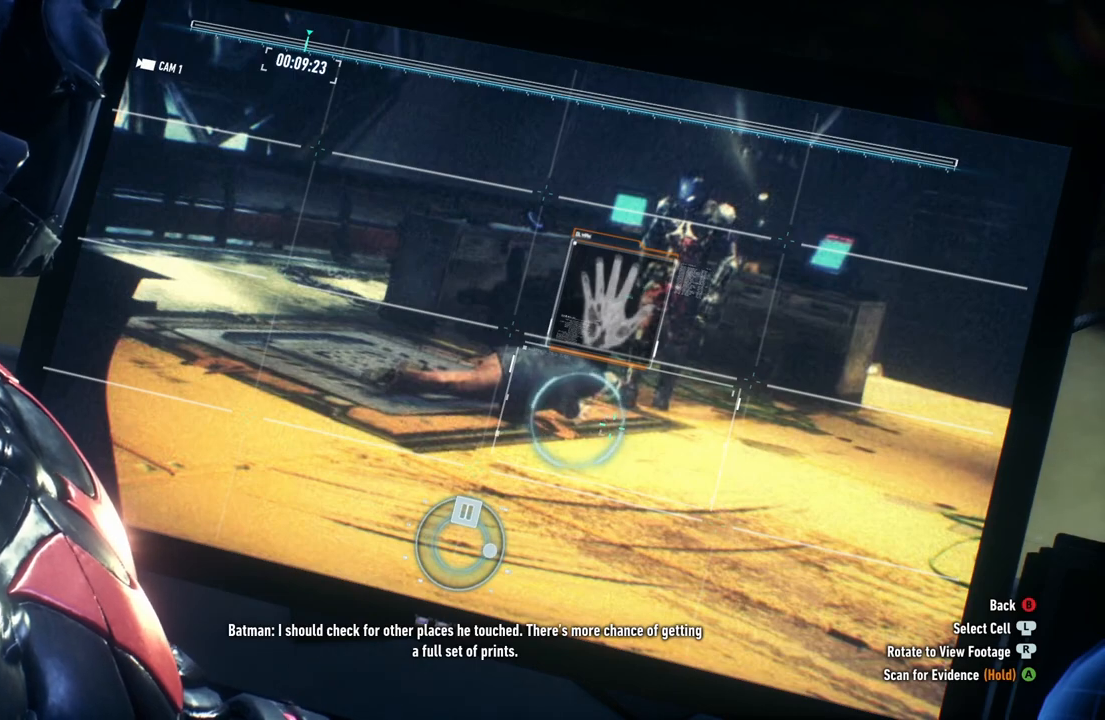
{"buttons": [], "left_stick": "center", "right_stick": "right", "events": [[450, "right_stick", "right"]]}